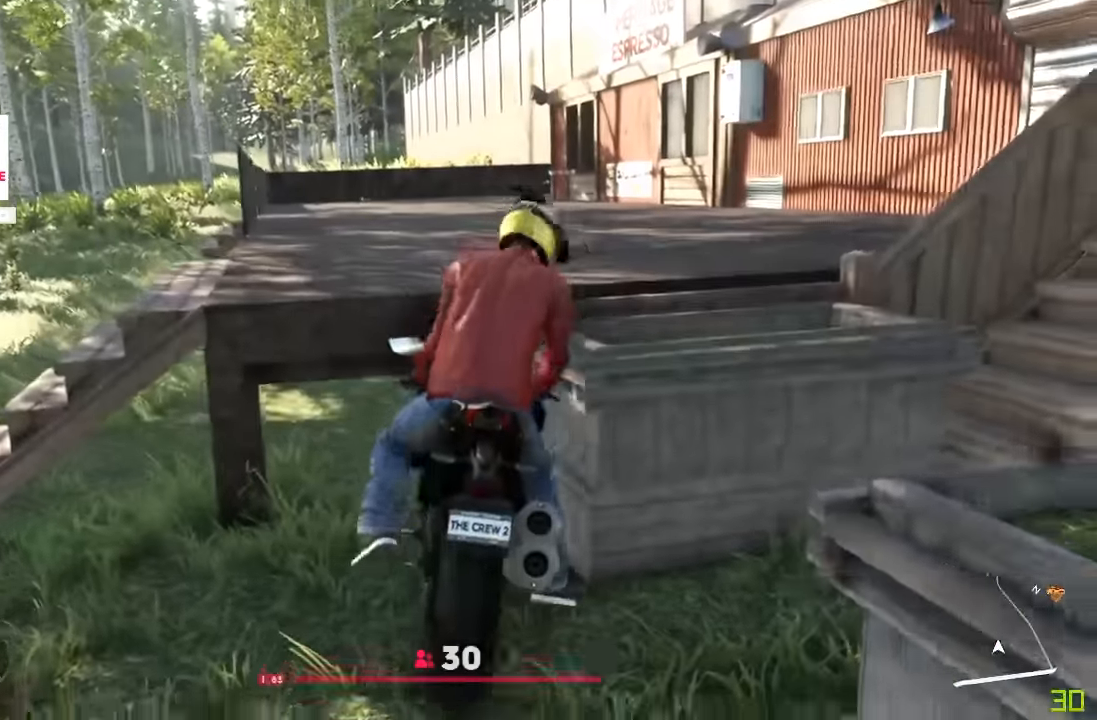
Gameplay with a controller (Xbox layout); each line is a JSON object with the inputs held at the frame after it. "events" lists button and stick changes between this image and that frame as [ms after this image, input, new state], when the widget could be followed in between. Not read: HOME L3 R3.
{"buttons": ["L2"], "left_stick": "left", "right_stick": "center", "events": [[67, "left_stick", "down-left"], [367, "left_stick", "left"]]}
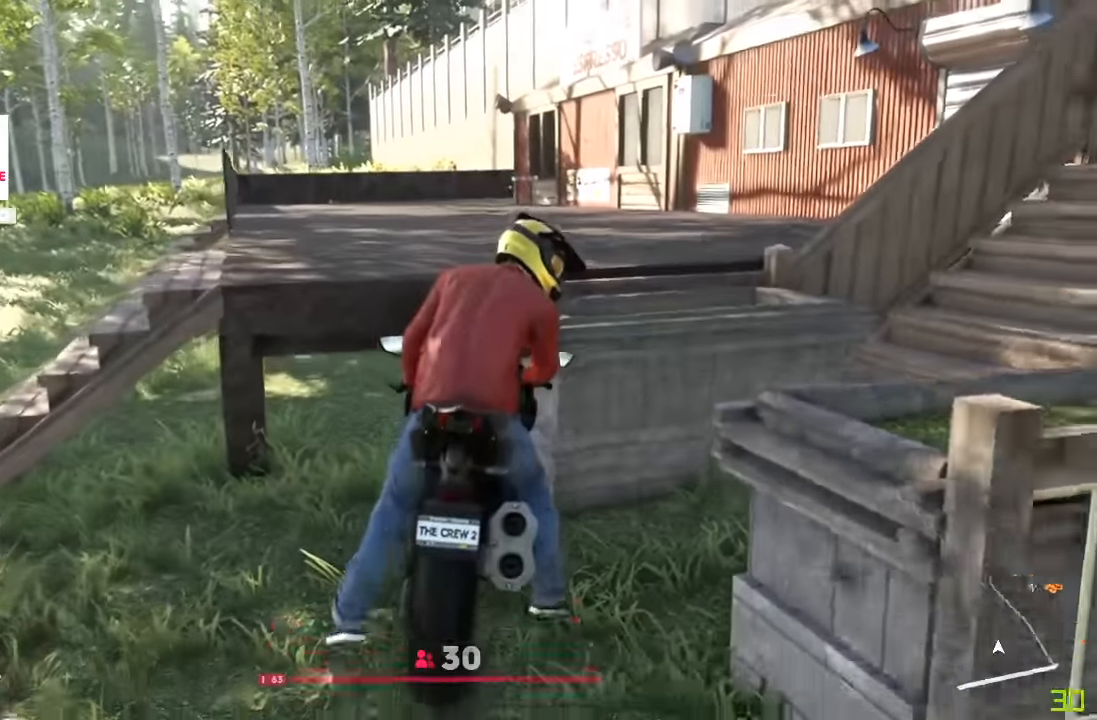
{"buttons": ["L2"], "left_stick": "left", "right_stick": "center", "events": []}
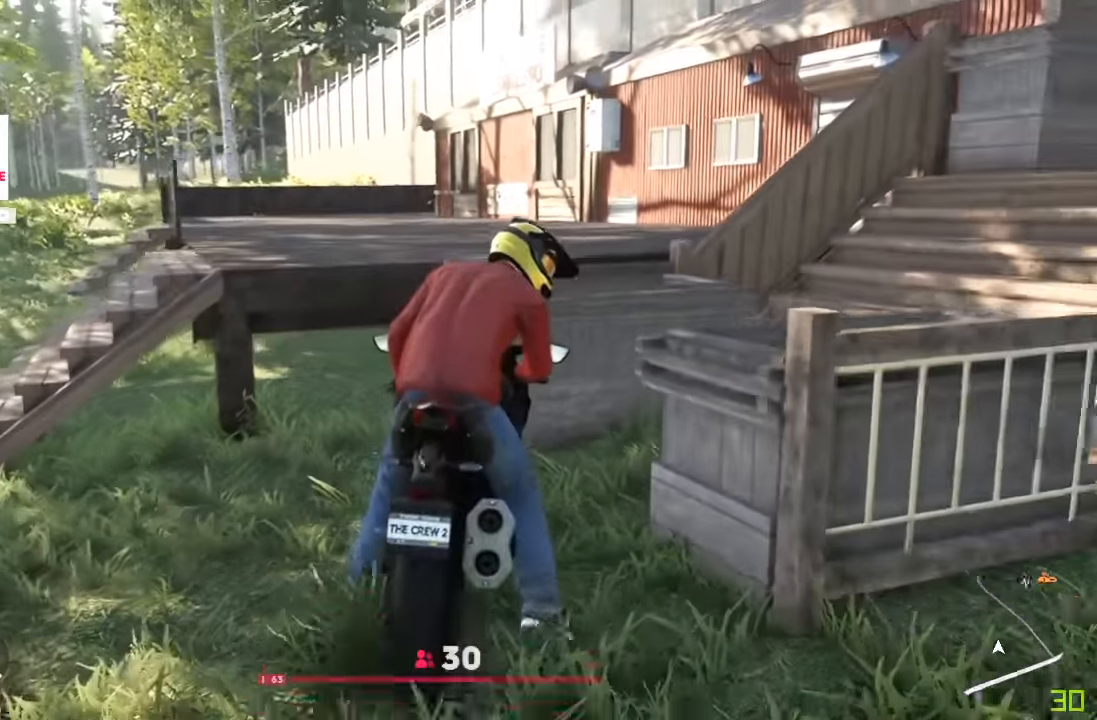
{"buttons": ["L2"], "left_stick": "left", "right_stick": "center", "events": []}
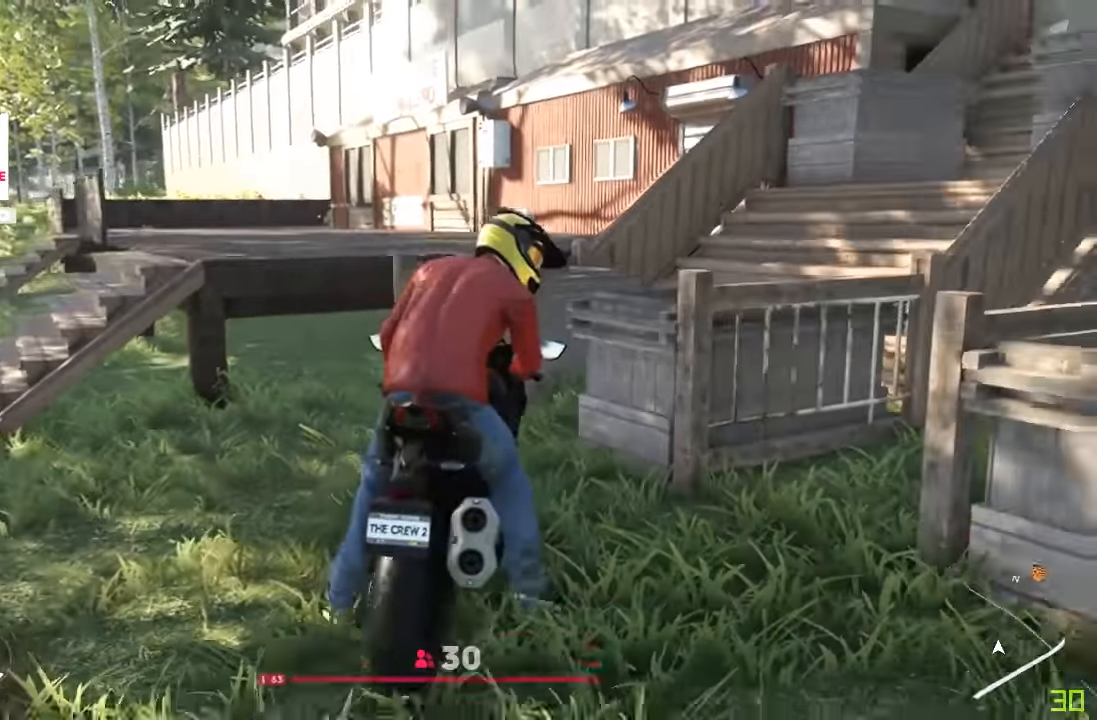
{"buttons": ["L2"], "left_stick": "center", "right_stick": "center", "events": [[501, "left_stick", "center"]]}
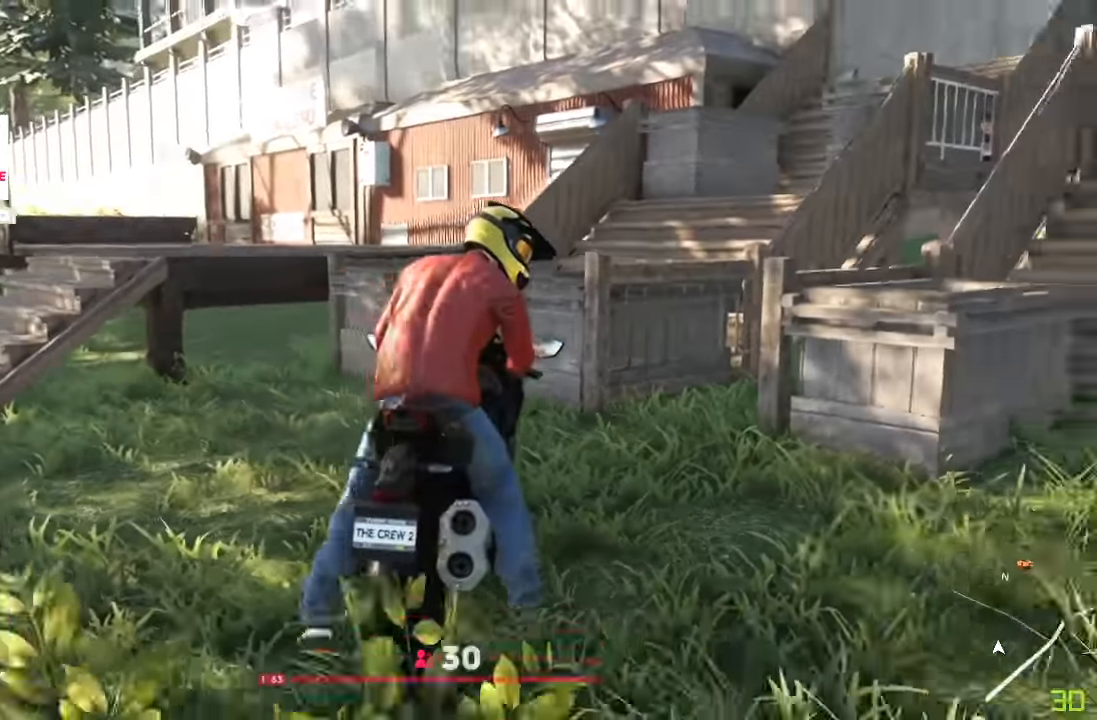
{"buttons": ["L2"], "left_stick": "right", "right_stick": "center", "events": [[133, "left_stick", "right"]]}
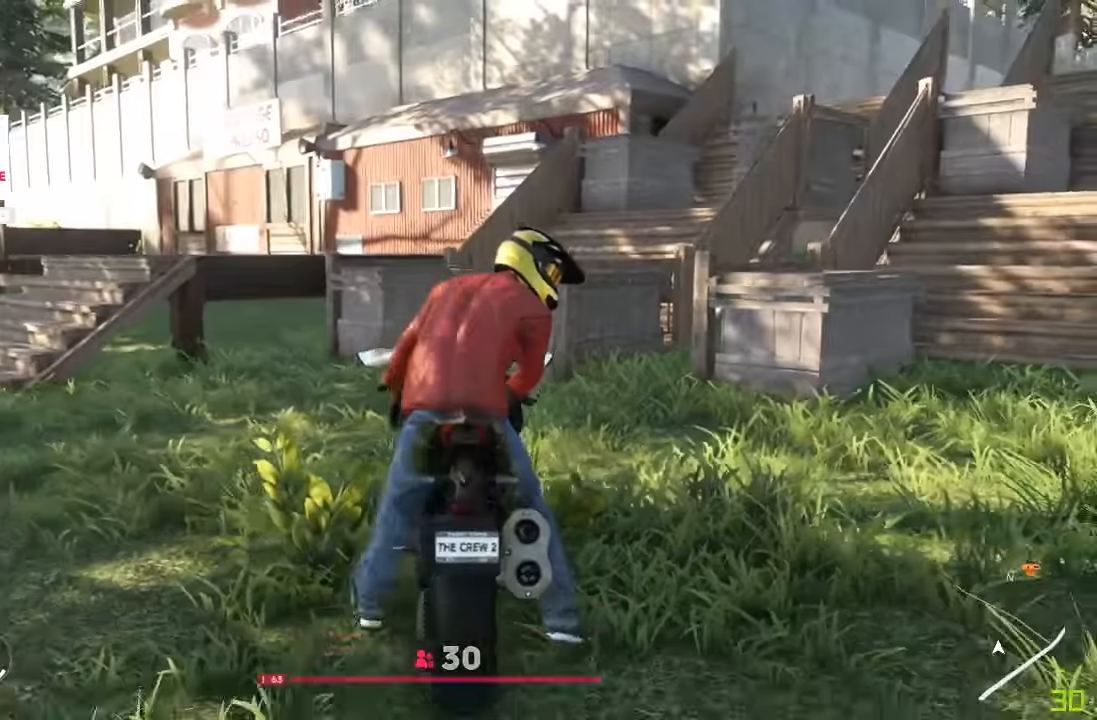
{"buttons": [], "left_stick": "center", "right_stick": "center"}
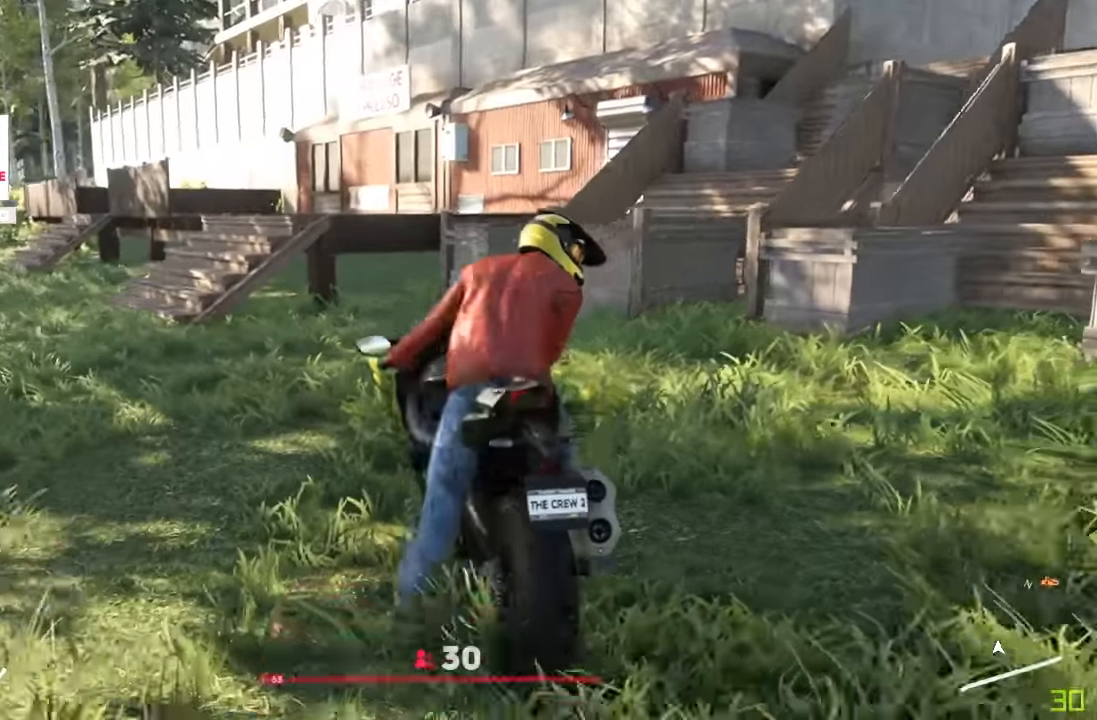
{"buttons": [], "left_stick": "center", "right_stick": "center"}